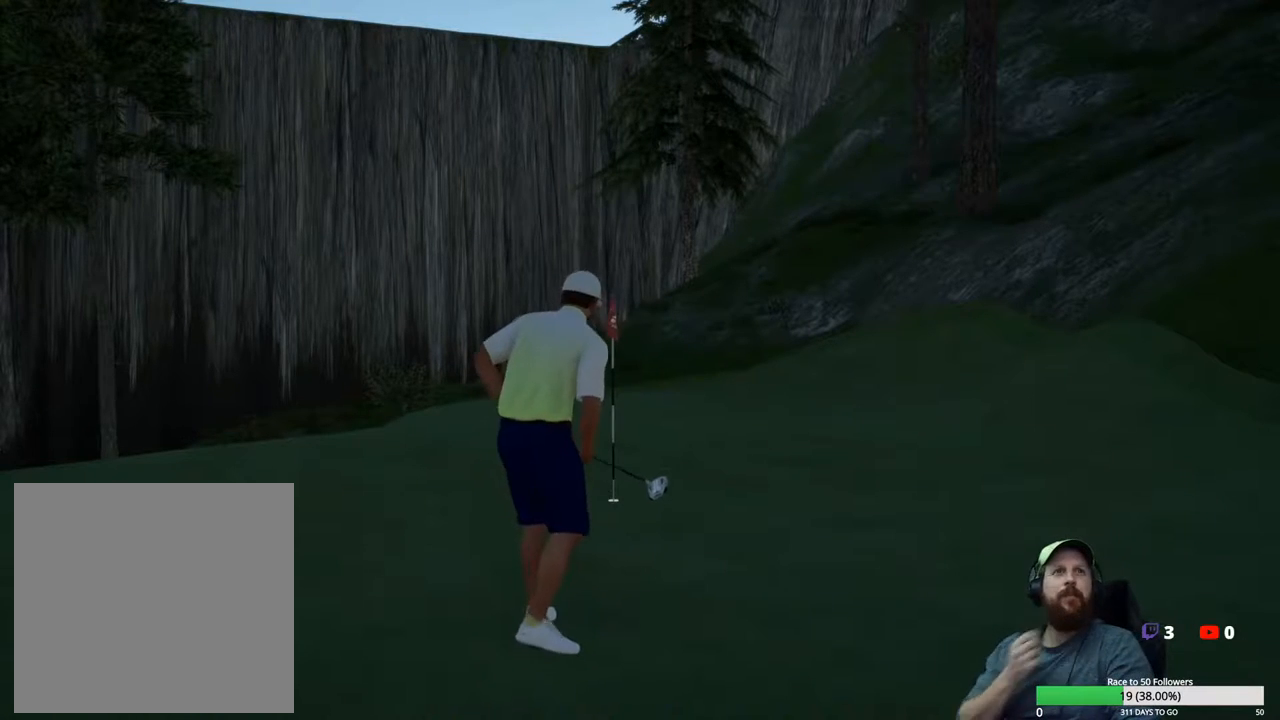
Gameplay with a controller (Xbox layout); each line is a JSON object with the inputs held at the frame after it. "events" lists button and stick changes between this image and that frame as [ms after this image, input, new state], when the widget could be followed in between.
{"buttons": [], "left_stick": "center", "right_stick": "center", "events": [[333, "A", "down"], [483, "A", "up"]]}
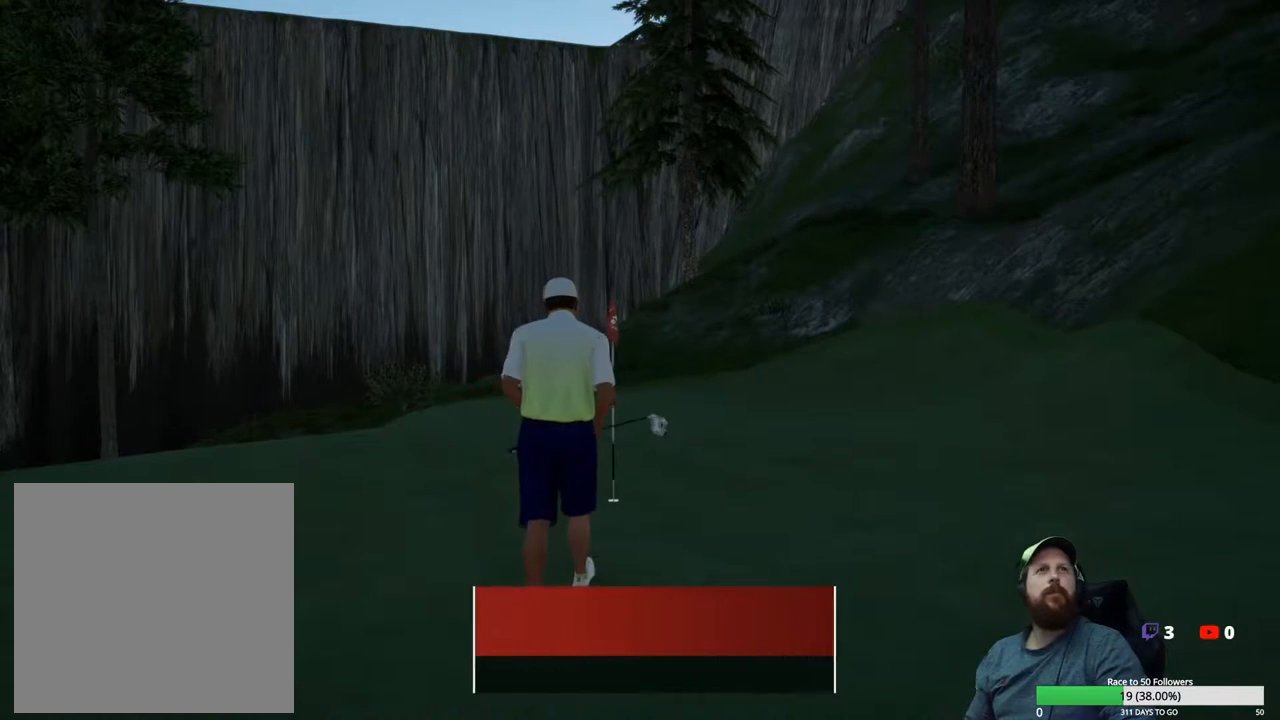
{"buttons": [], "left_stick": "center", "right_stick": "center", "events": []}
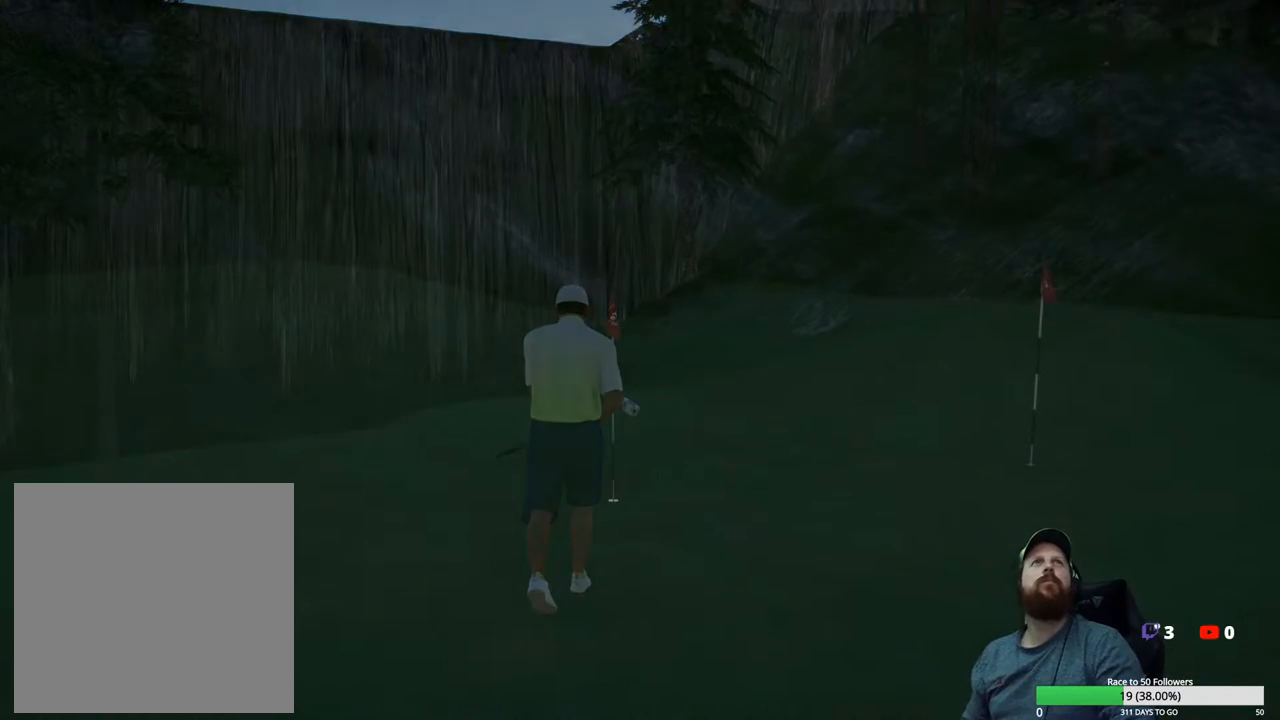
{"buttons": [], "left_stick": "center", "right_stick": "center", "events": []}
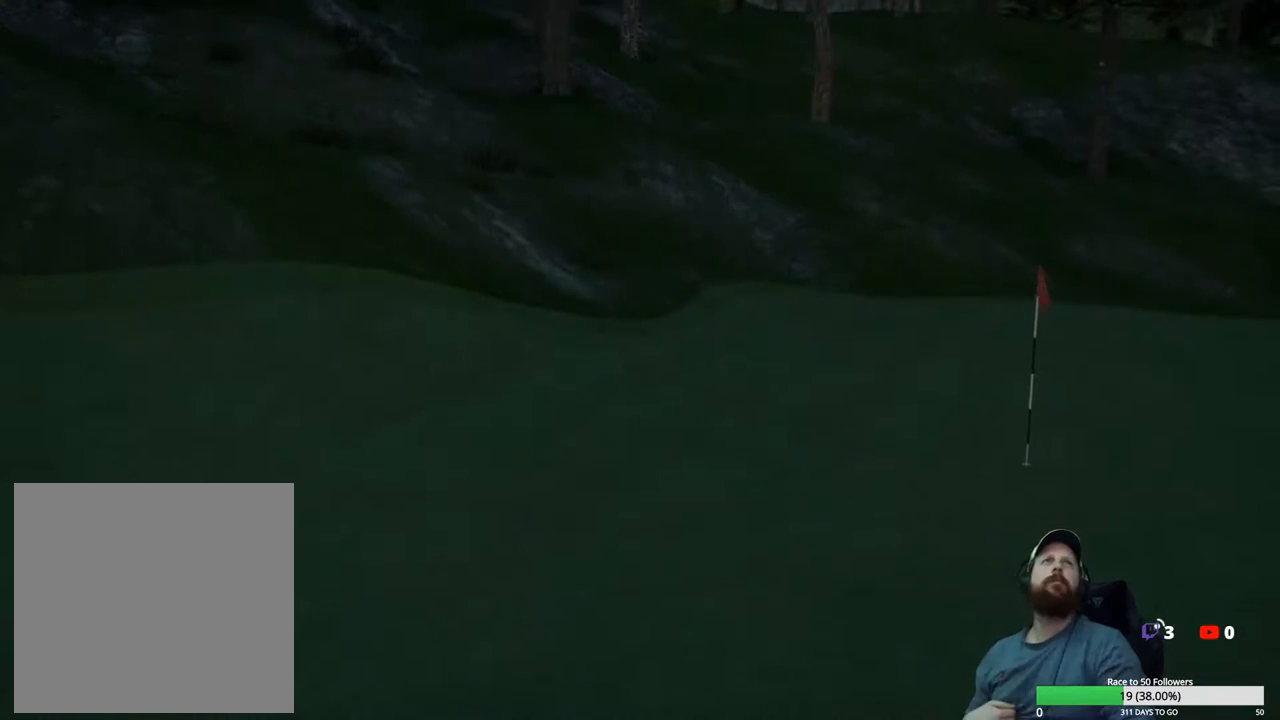
{"buttons": [], "left_stick": "center", "right_stick": "center", "events": [[250, "A", "down"], [367, "A", "up"]]}
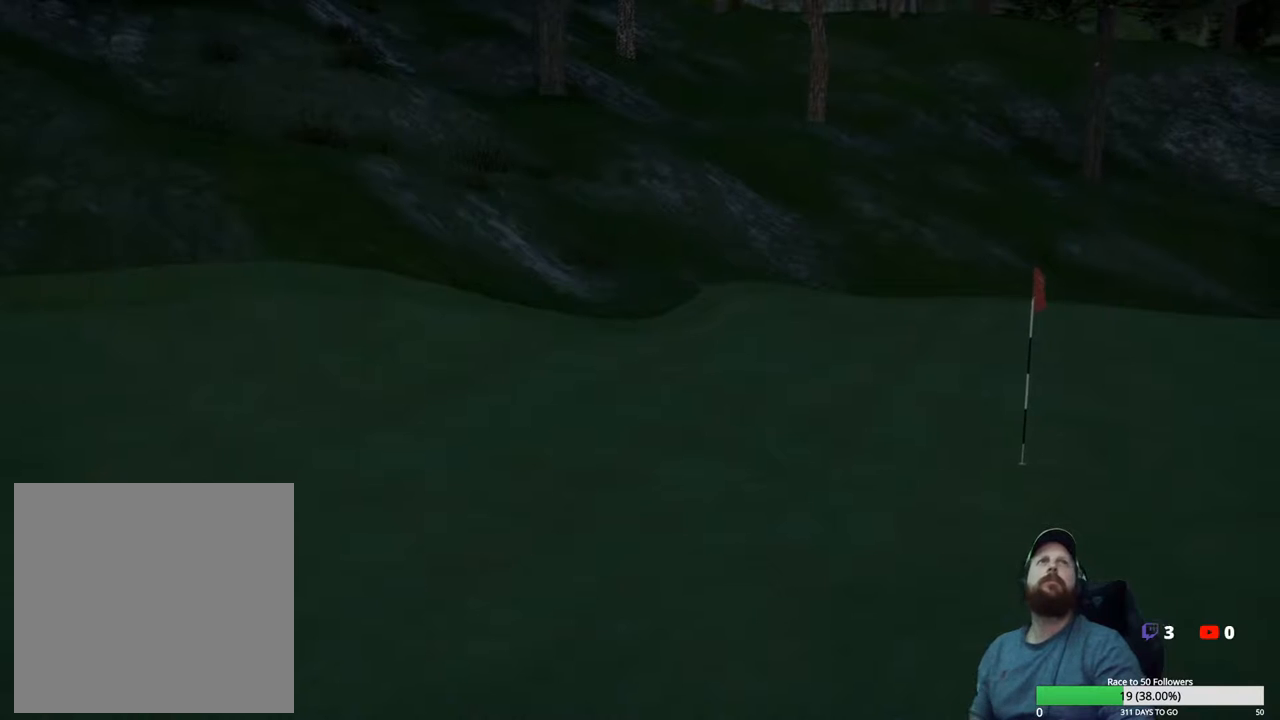
{"buttons": [], "left_stick": "center", "right_stick": "center", "events": []}
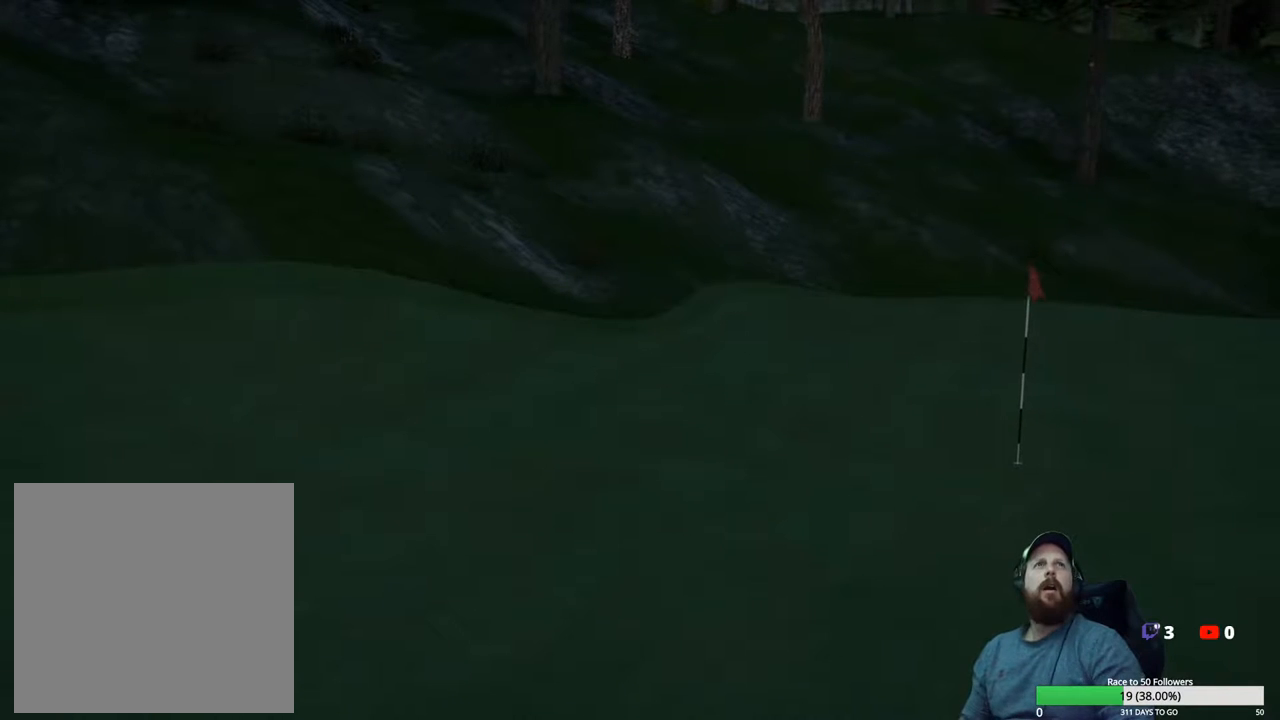
{"buttons": [], "left_stick": "center", "right_stick": "center", "events": [[217, "A", "down"], [350, "A", "up"]]}
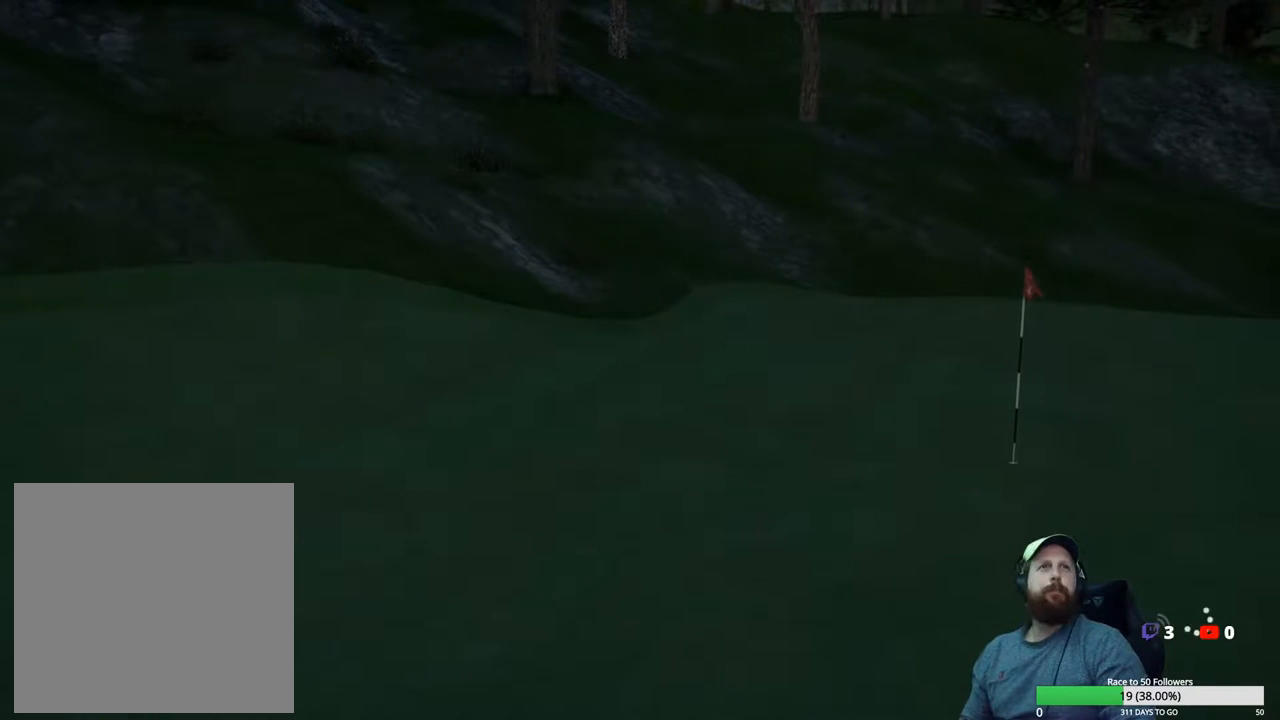
{"buttons": [], "left_stick": "center", "right_stick": "center", "events": []}
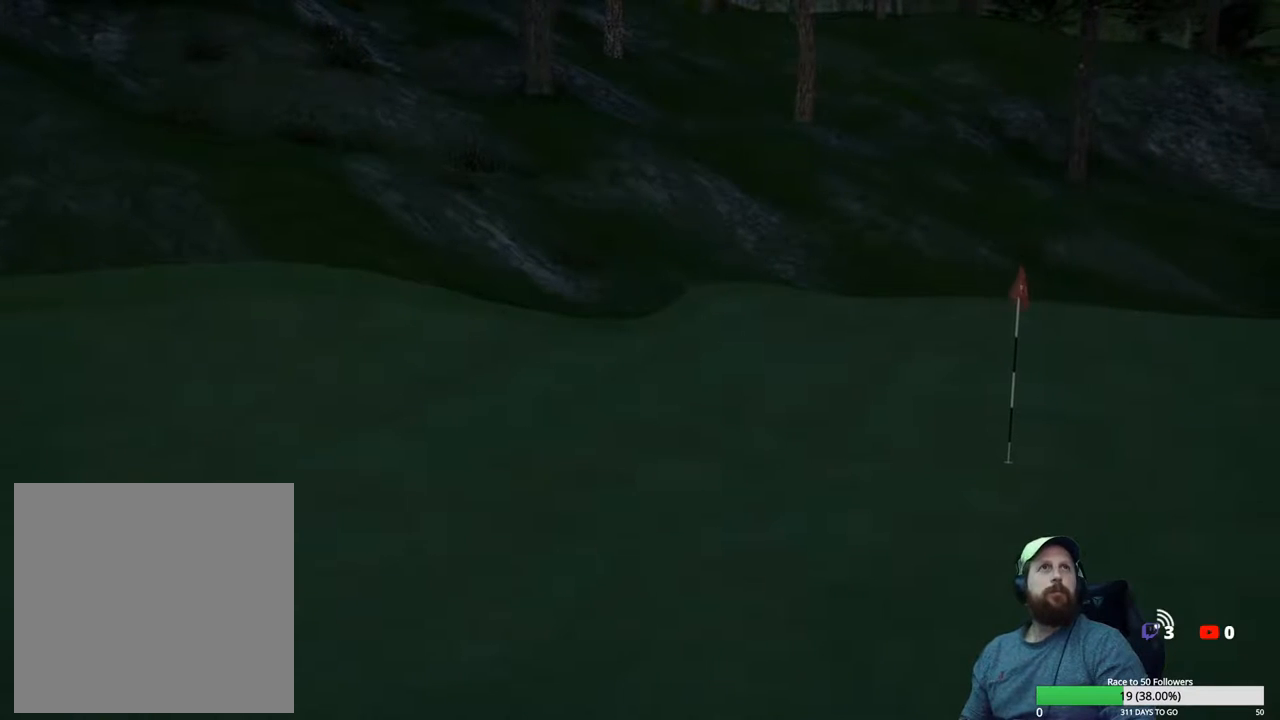
{"buttons": [], "left_stick": "center", "right_stick": "center", "events": []}
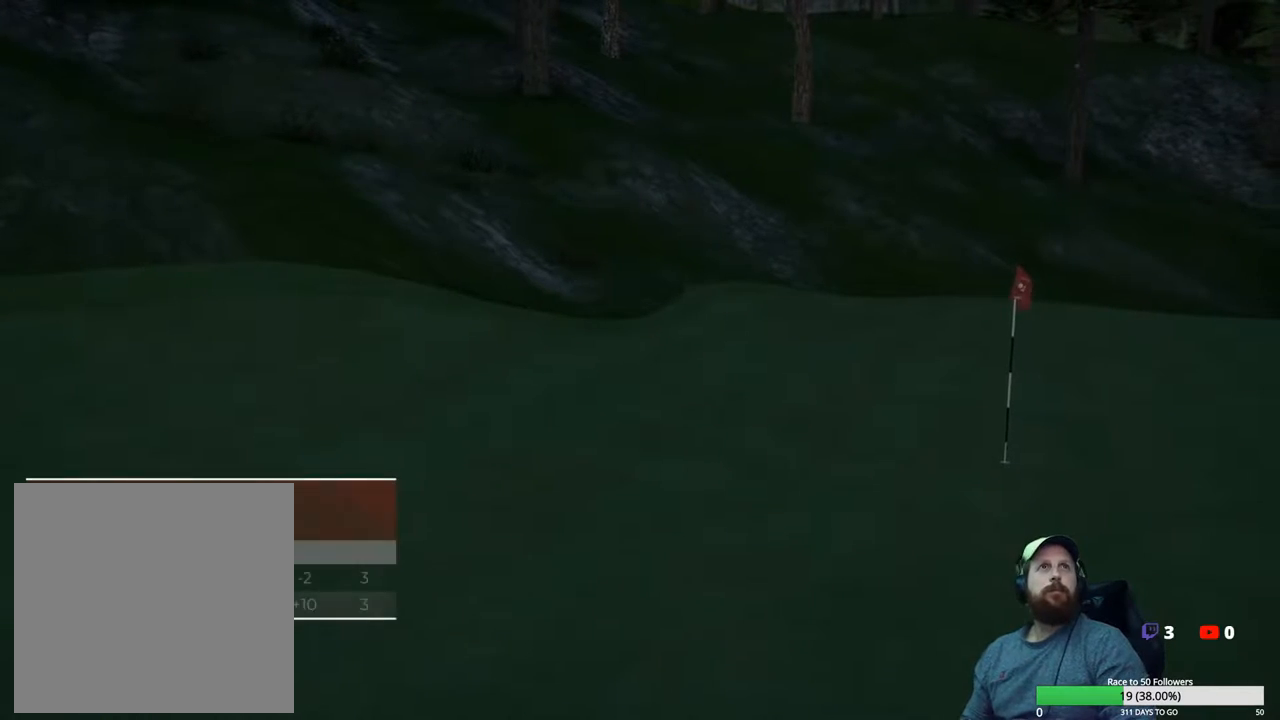
{"buttons": [], "left_stick": "center", "right_stick": "center", "events": []}
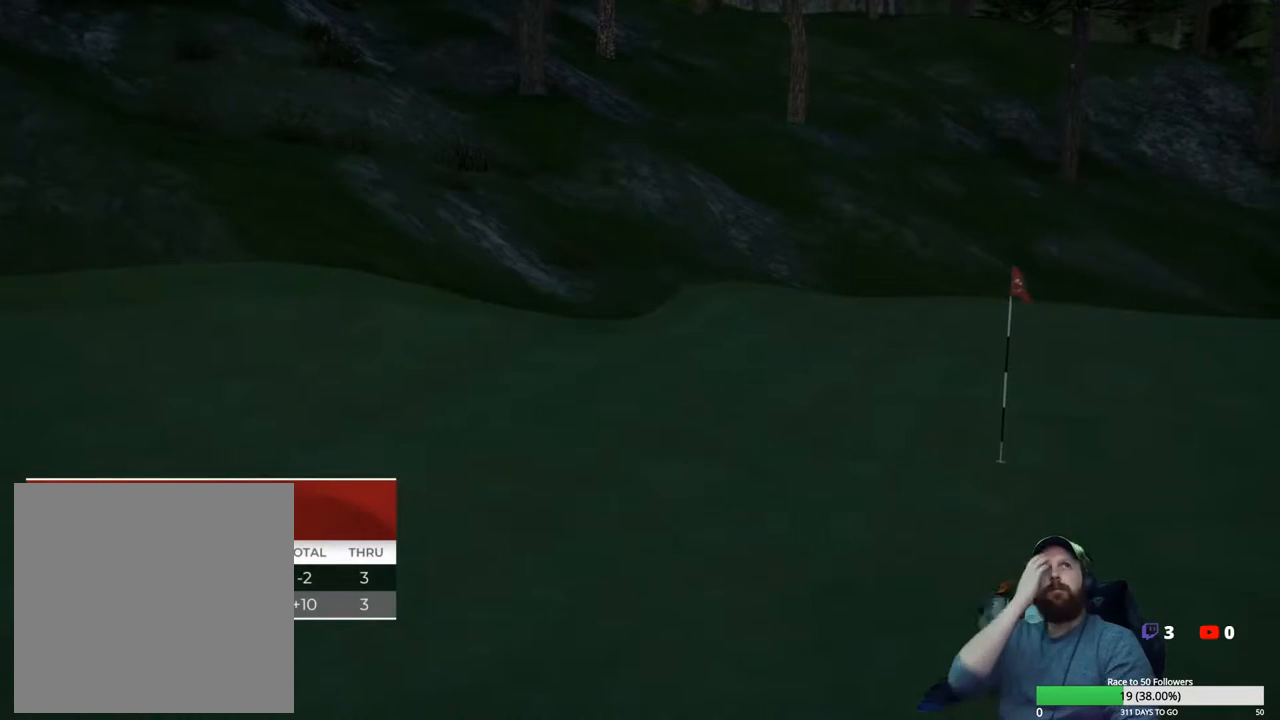
{"buttons": [], "left_stick": "center", "right_stick": "center", "events": []}
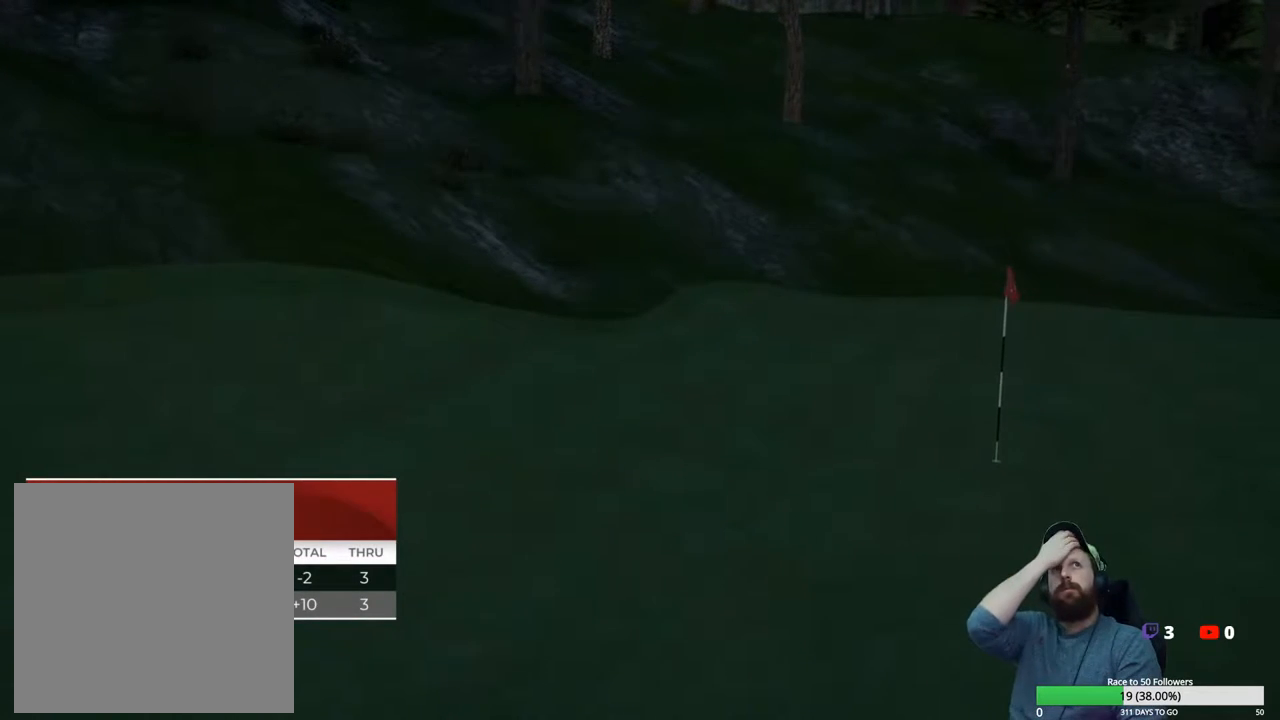
{"buttons": [], "left_stick": "center", "right_stick": "center", "events": []}
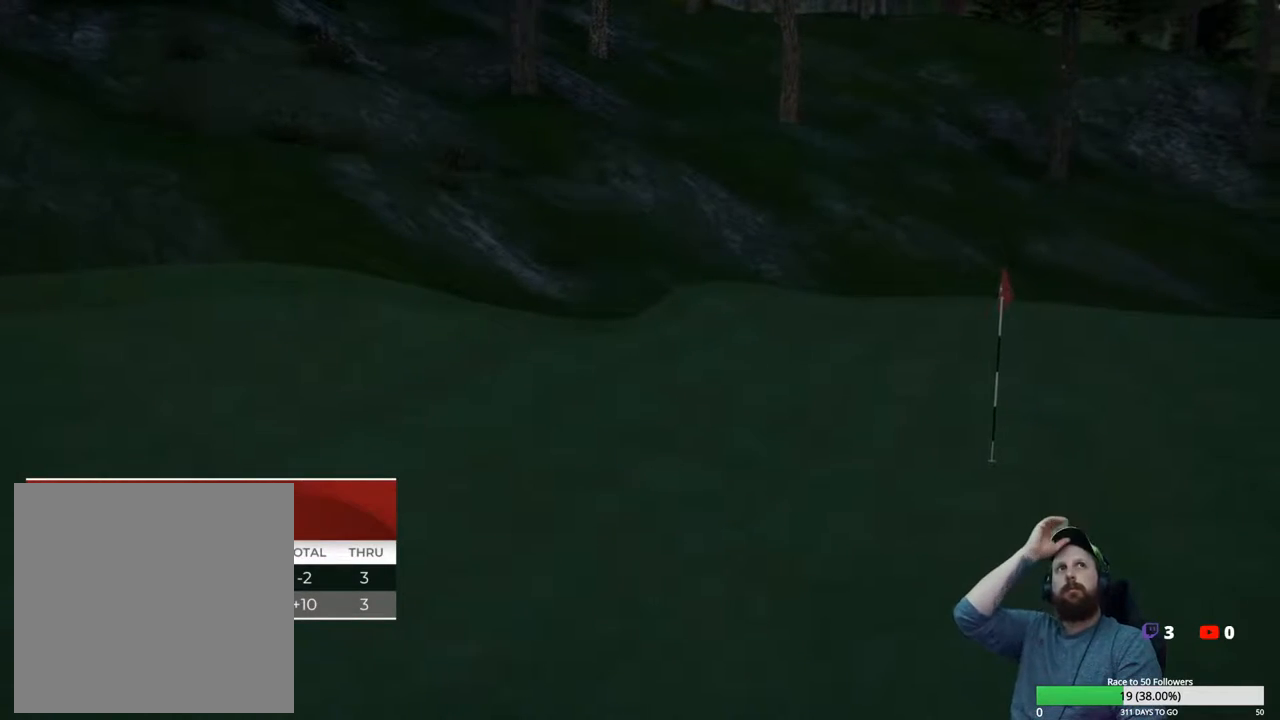
{"buttons": [], "left_stick": "center", "right_stick": "center", "events": [[217, "A", "down"], [317, "A", "up"]]}
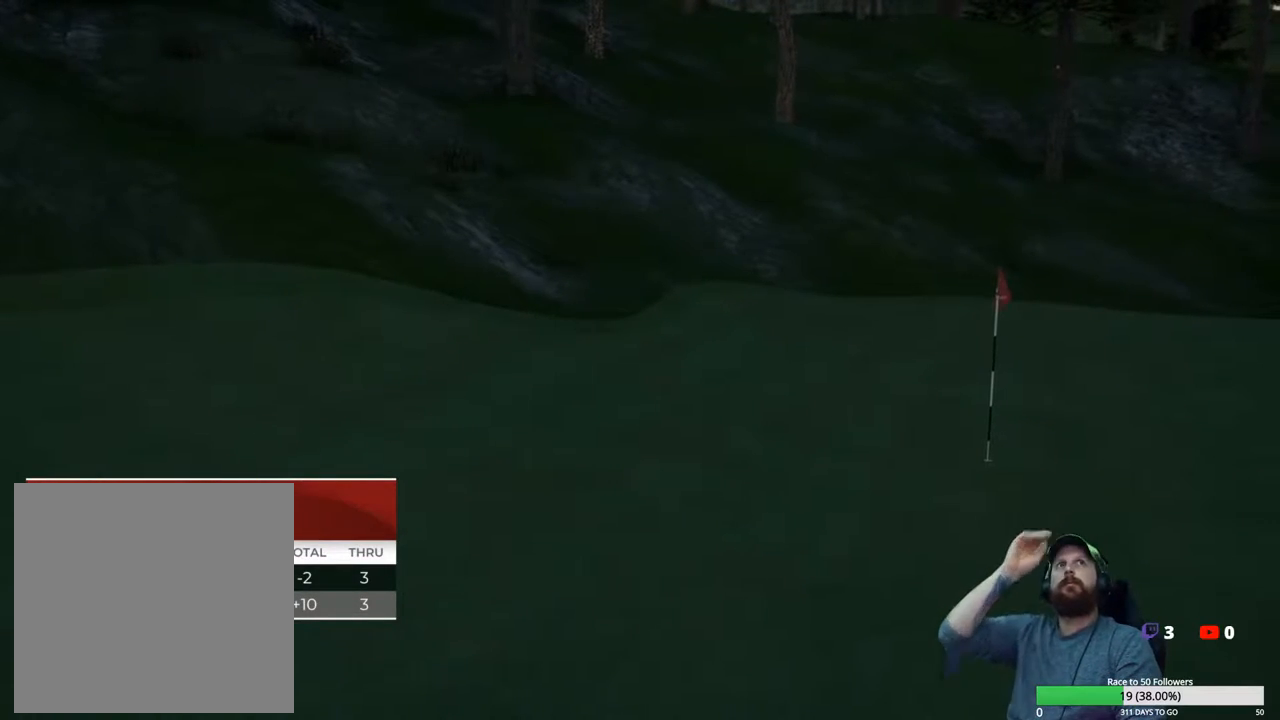
{"buttons": [], "left_stick": "center", "right_stick": "center", "events": []}
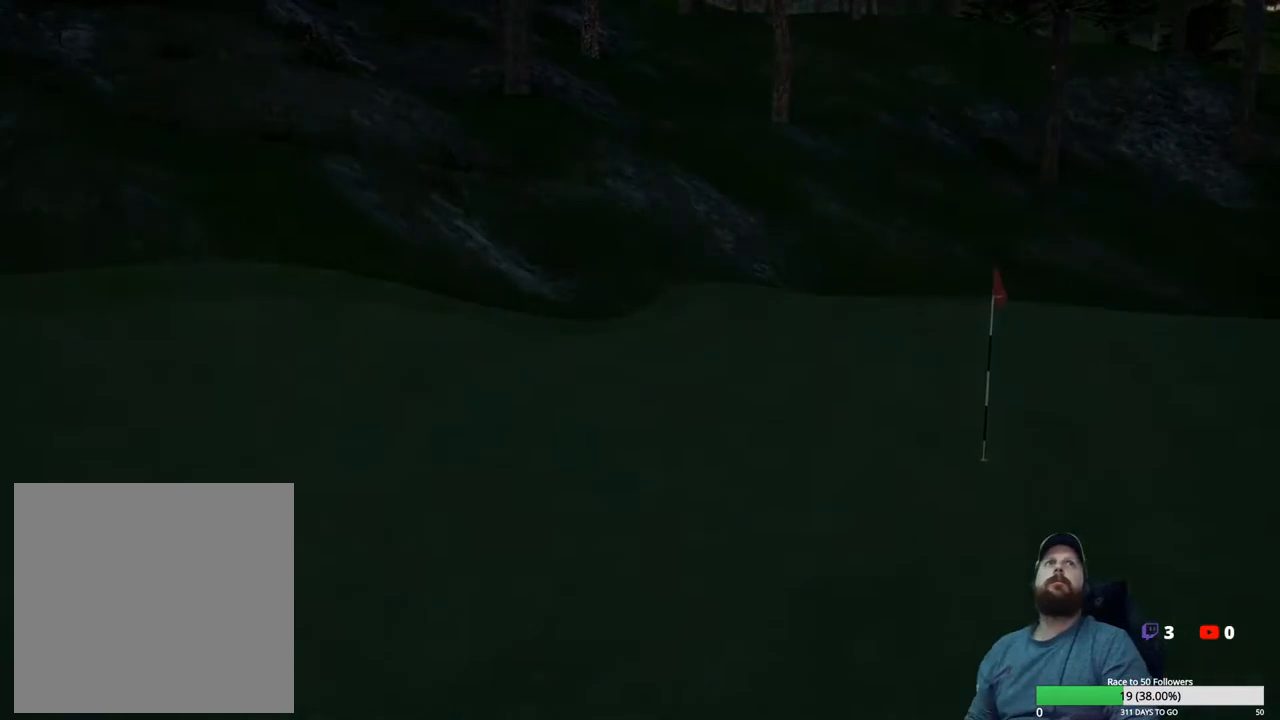
{"buttons": [], "left_stick": "center", "right_stick": "center", "events": [[67, "A", "down"], [150, "A", "up"]]}
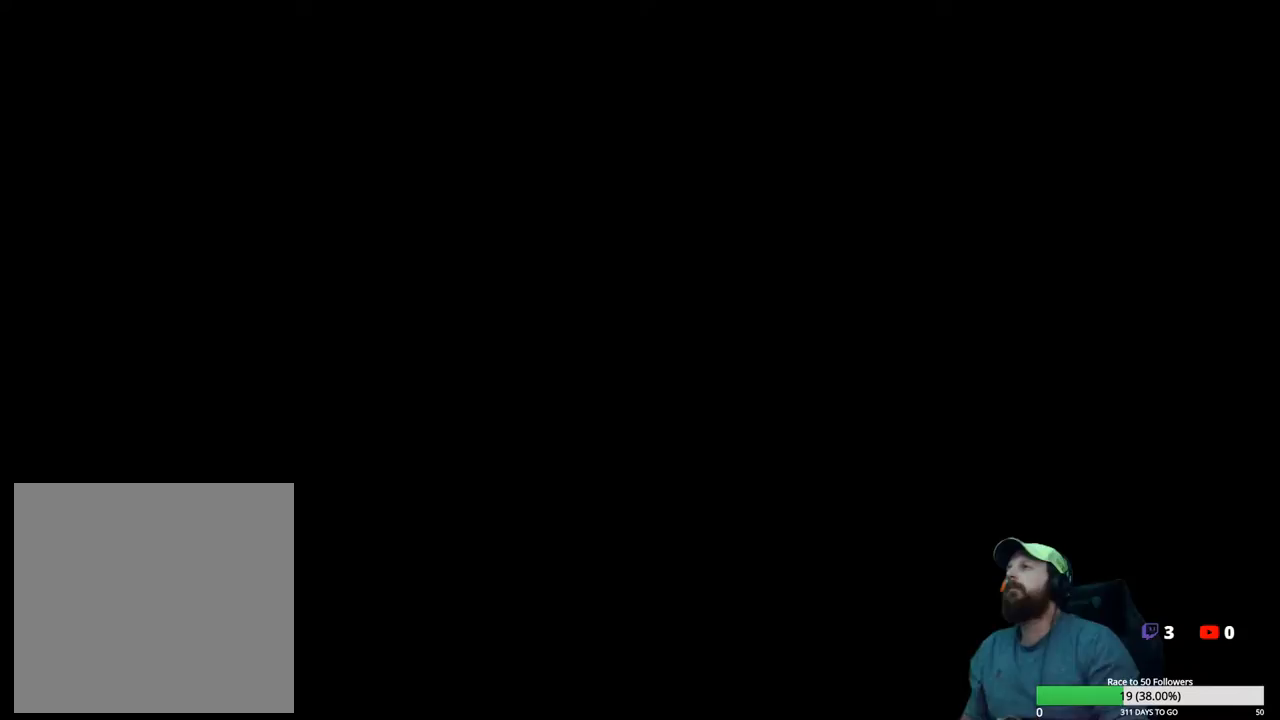
{"buttons": [], "left_stick": "center", "right_stick": "center", "events": [[200, "A", "down"], [283, "A", "up"]]}
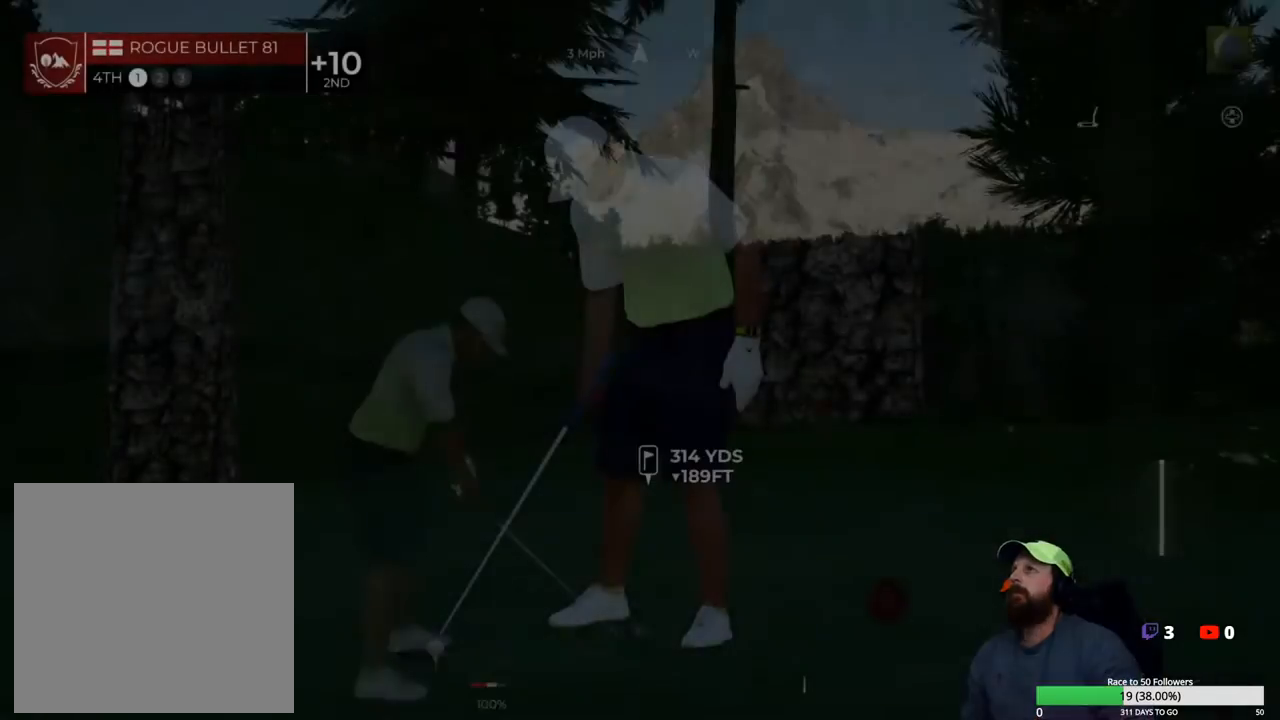
{"buttons": [], "left_stick": "center", "right_stick": "center", "events": [[167, "Y", "down"], [283, "Y", "up"]]}
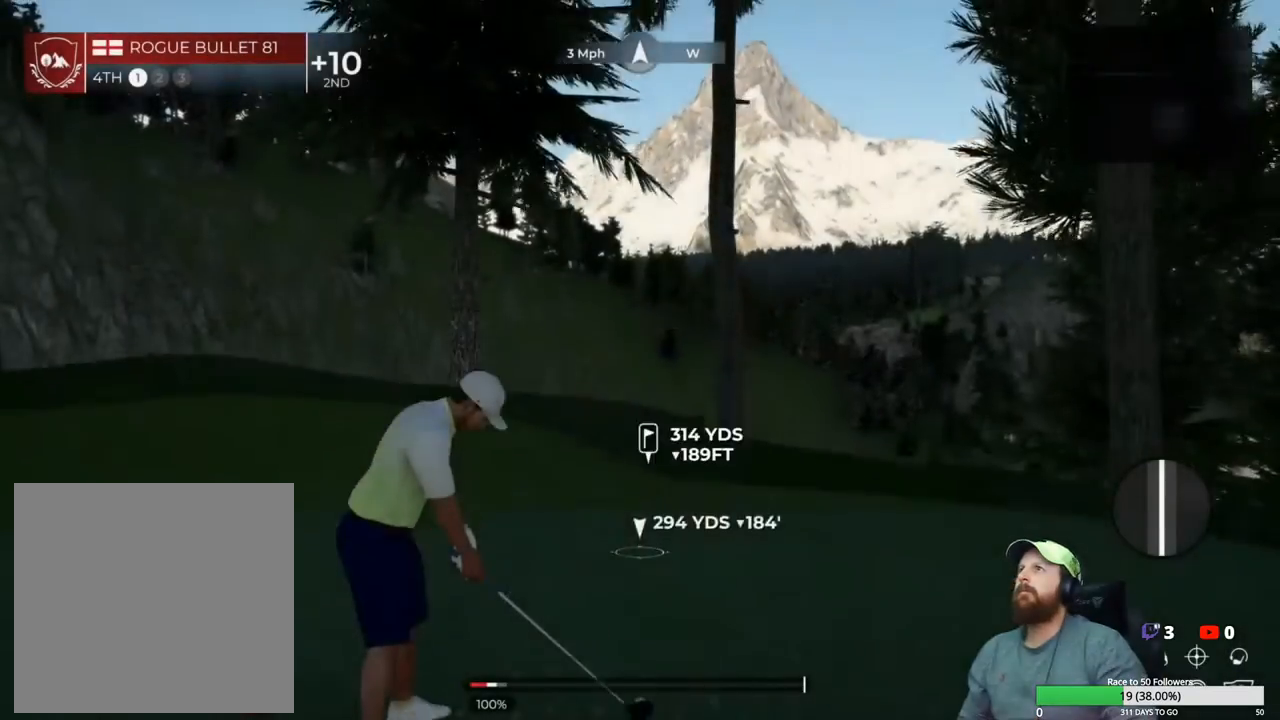
{"buttons": [], "left_stick": "center", "right_stick": "center", "events": []}
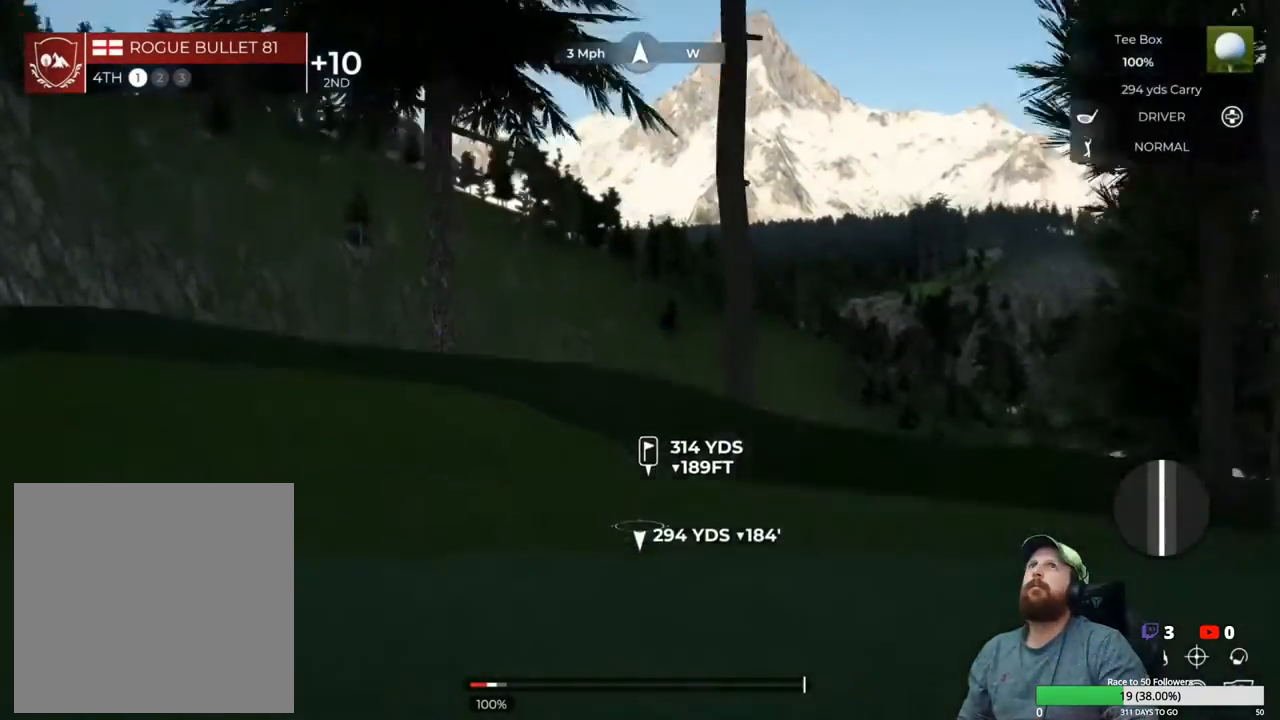
{"buttons": [], "left_stick": "center", "right_stick": "up-right", "events": [[200, "right_stick", "up-right"]]}
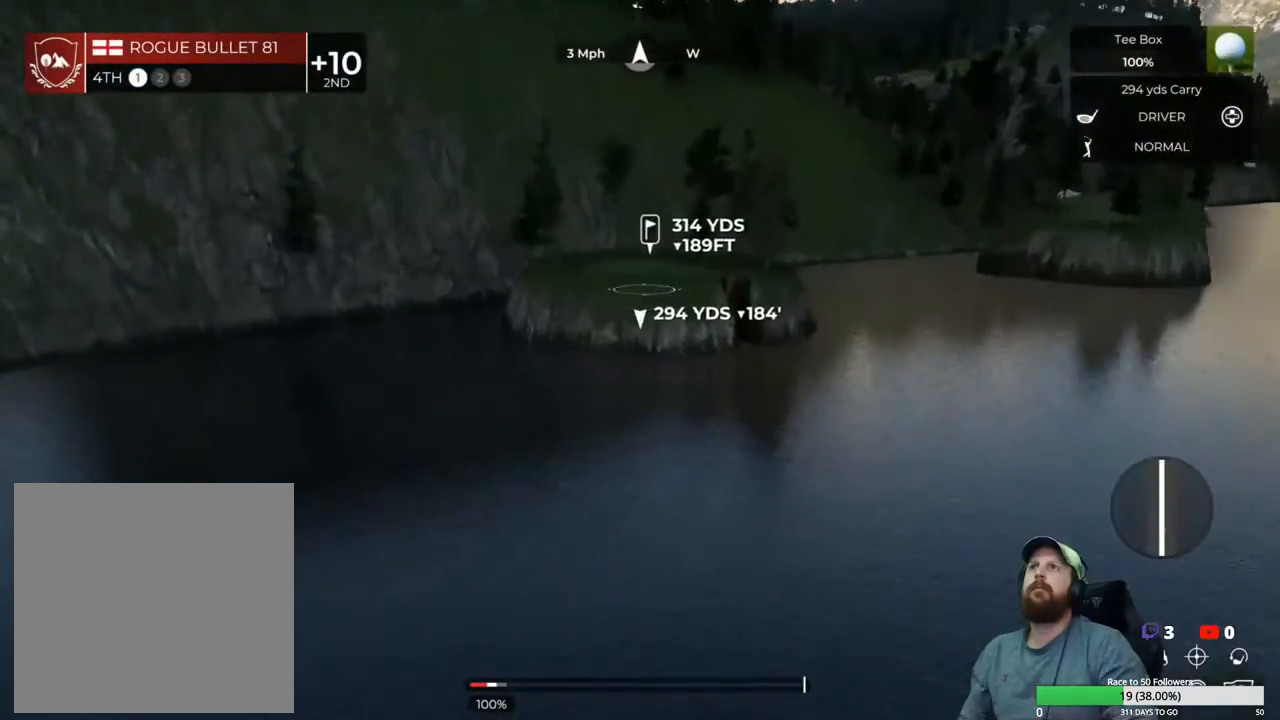
{"buttons": [], "left_stick": "center", "right_stick": "up-left", "events": [[283, "right_stick", "up-left"]]}
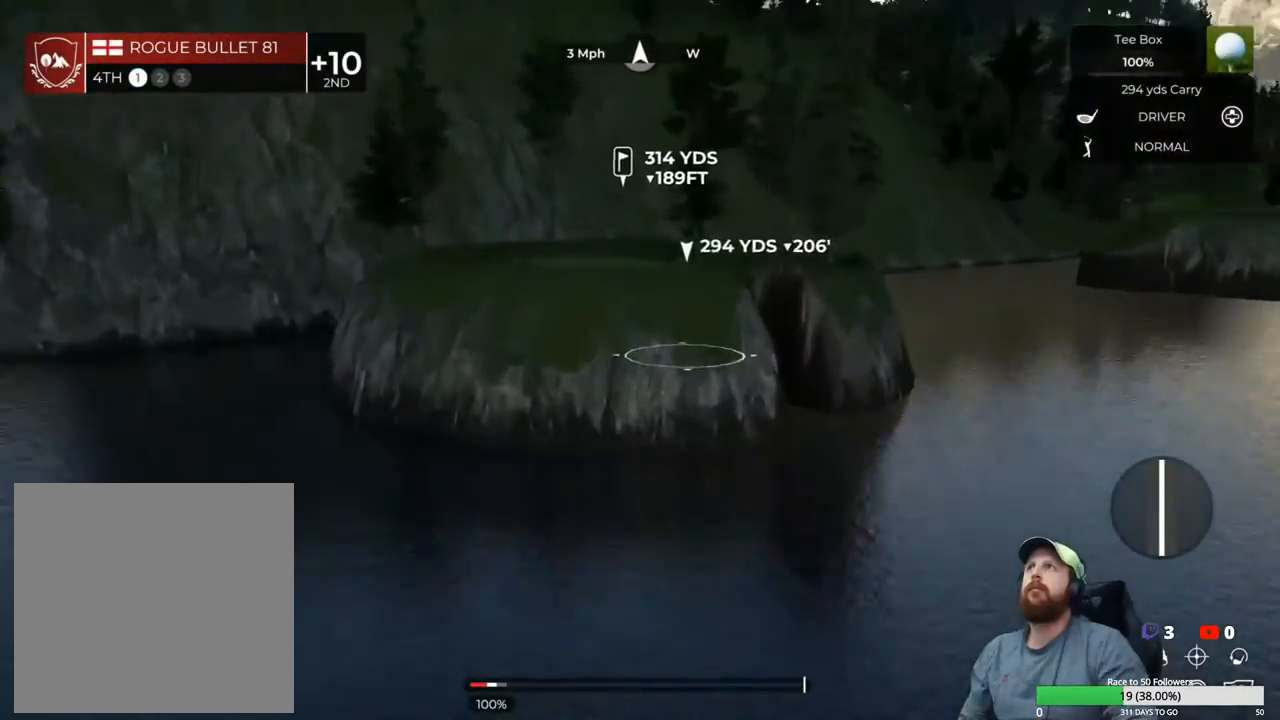
{"buttons": [], "left_stick": "center", "right_stick": "center", "events": [[167, "right_stick", "center"]]}
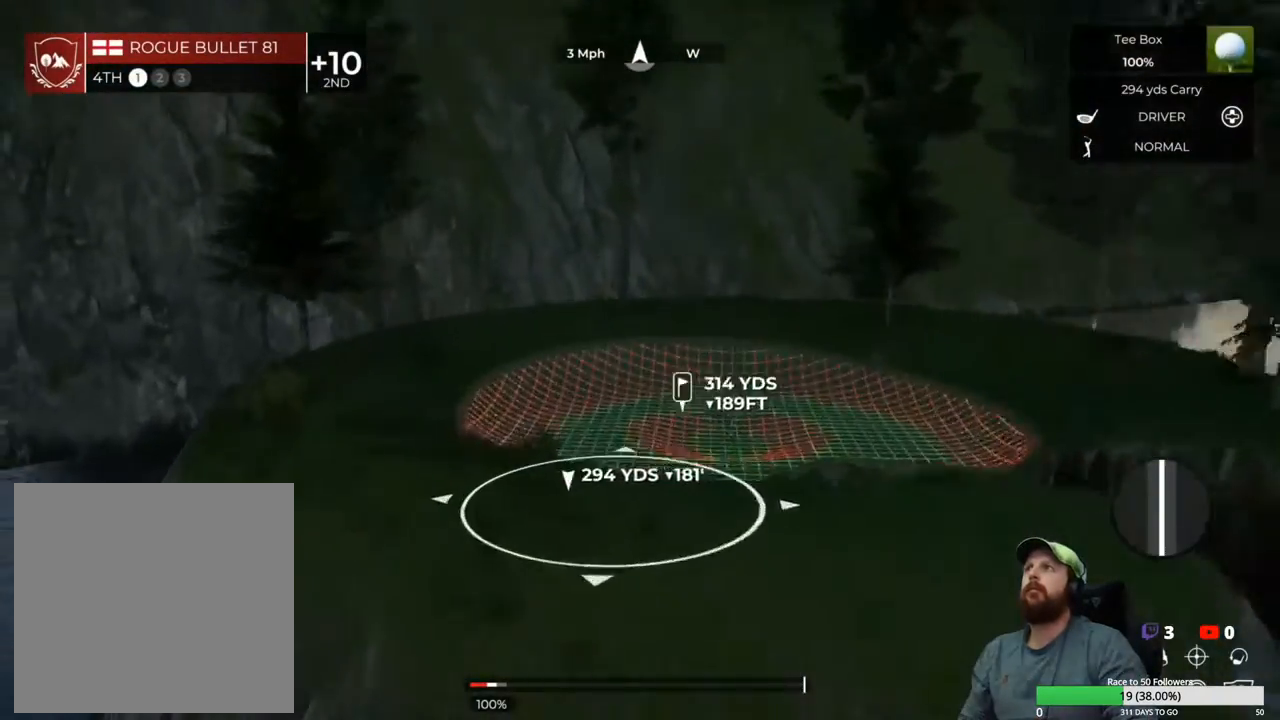
{"buttons": [], "left_stick": "center", "right_stick": "center", "events": [[50, "right_stick", "up-right"], [250, "right_stick", "center"]]}
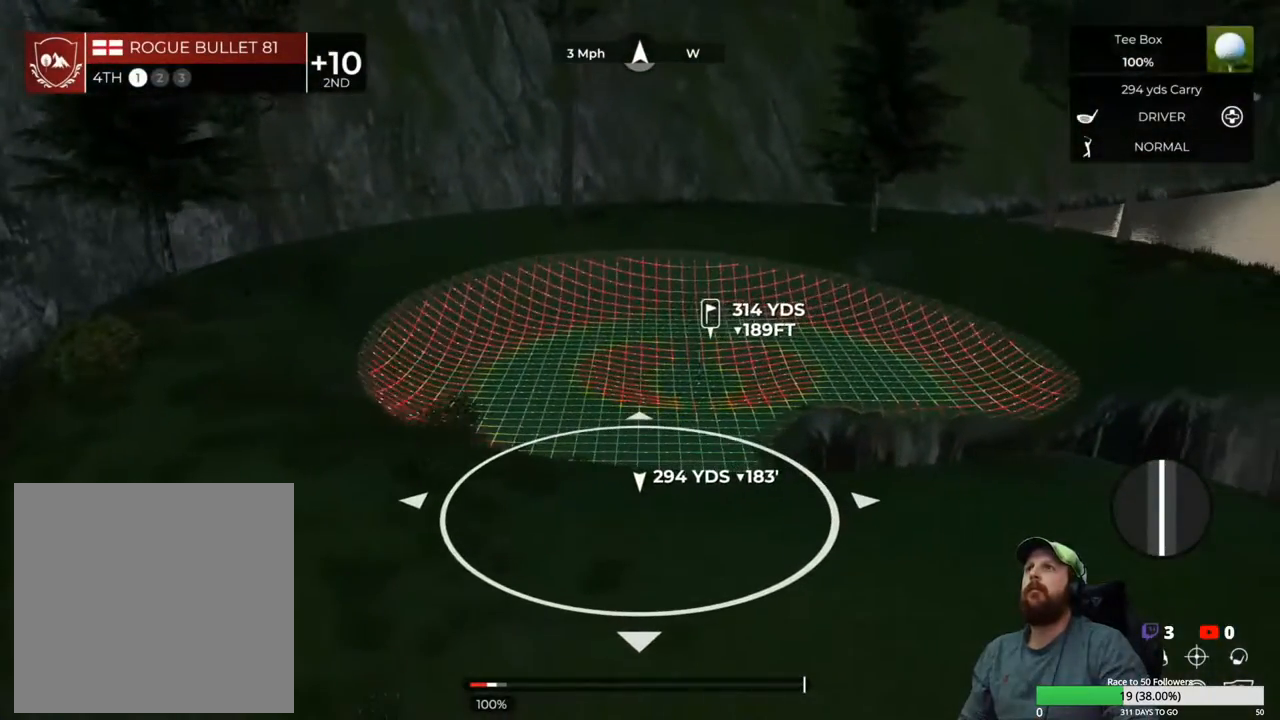
{"buttons": ["DPAD_DOWN"], "left_stick": "center", "right_stick": "center", "events": [[433, "DPAD_DOWN", "down"]]}
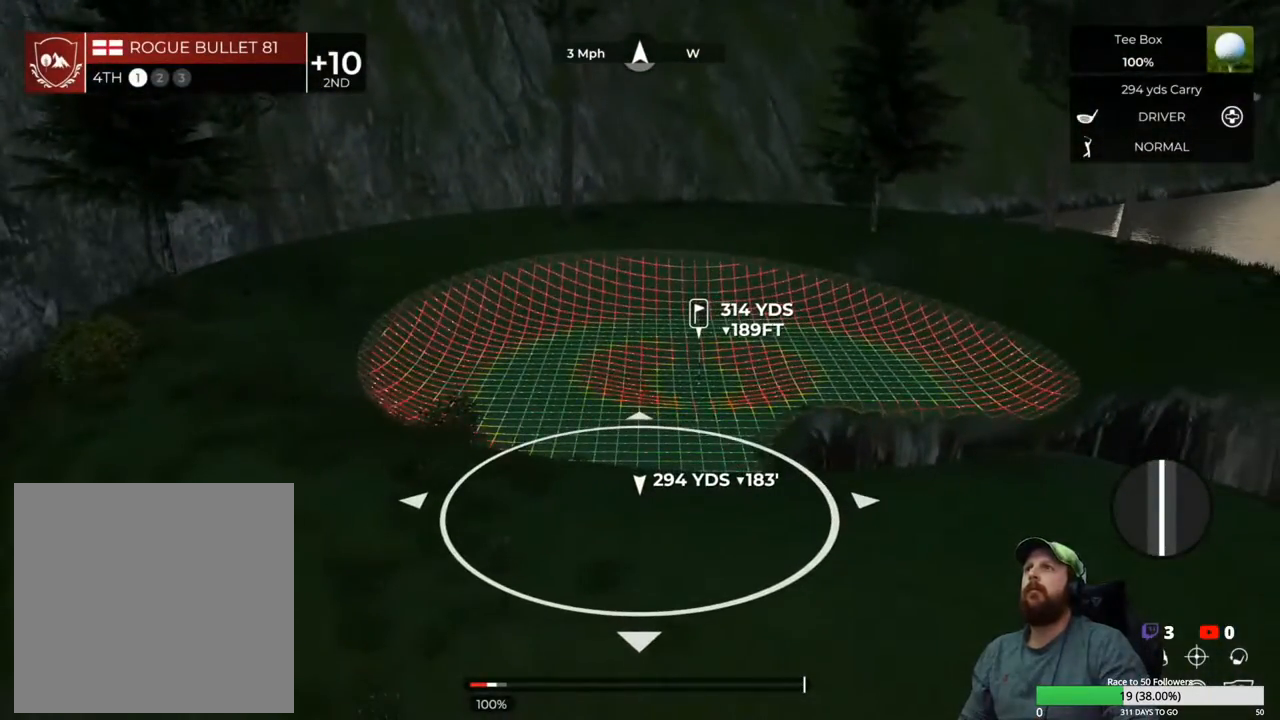
{"buttons": [], "left_stick": "center", "right_stick": "center", "events": [[33, "DPAD_DOWN", "up"]]}
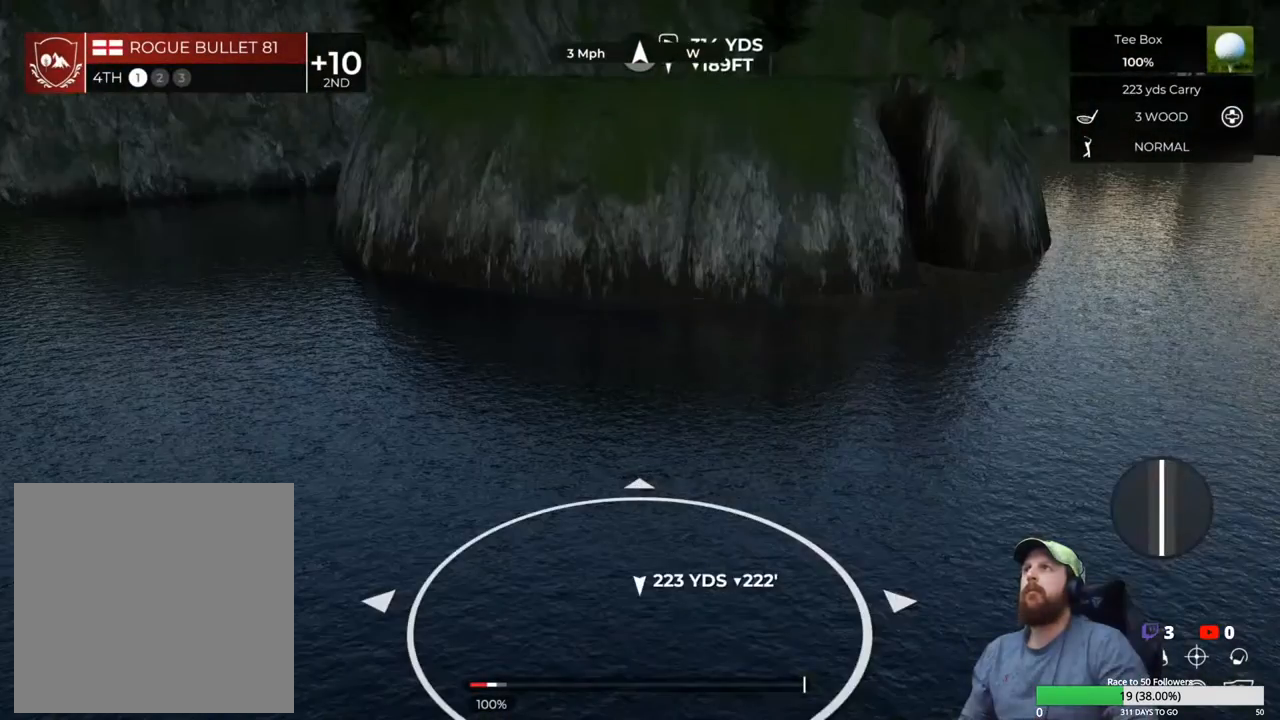
{"buttons": [], "left_stick": "center", "right_stick": "center", "events": [[183, "DPAD_UP", "down"], [283, "DPAD_UP", "up"]]}
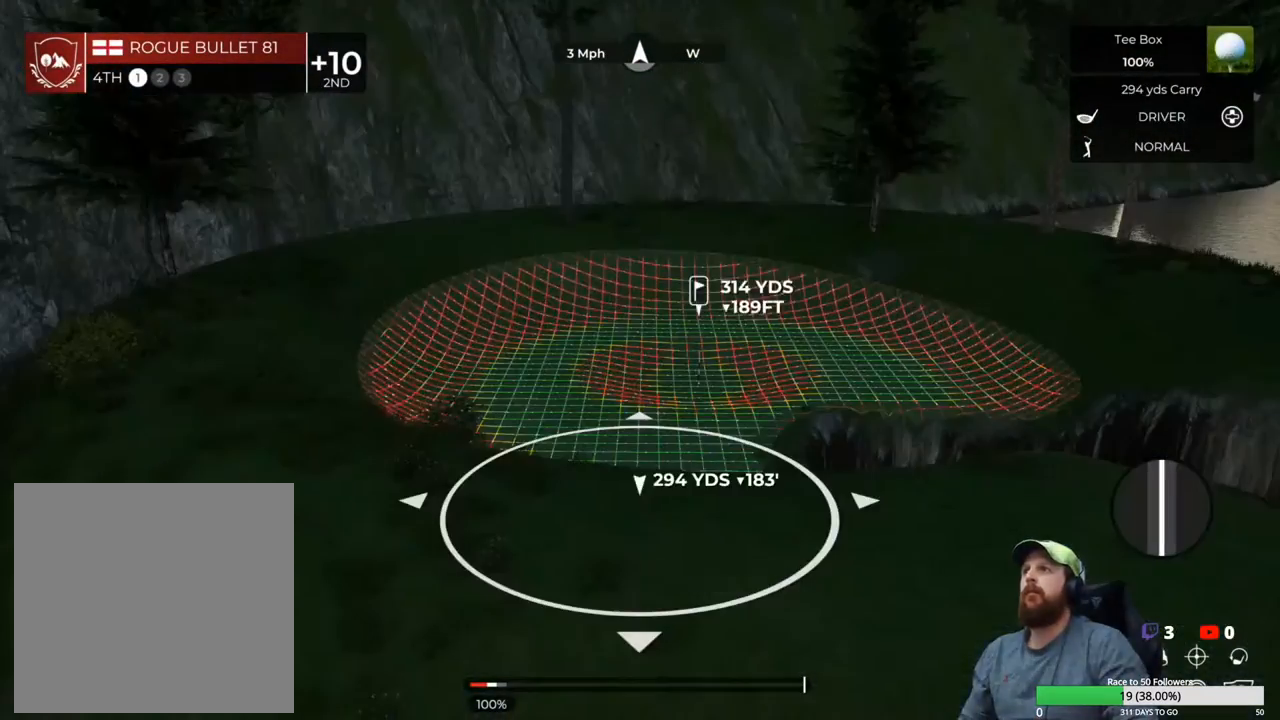
{"buttons": [], "left_stick": "center", "right_stick": "down", "events": [[200, "right_stick", "left"], [433, "right_stick", "down"]]}
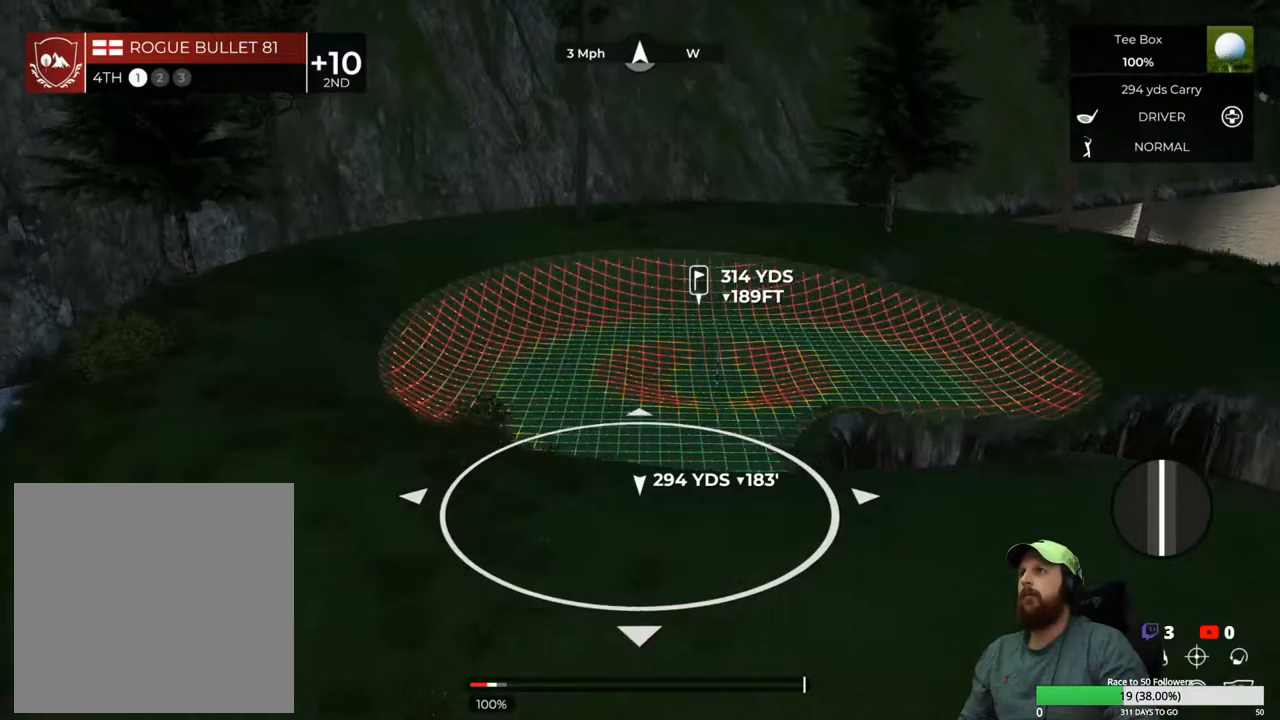
{"buttons": [], "left_stick": "center", "right_stick": "center", "events": [[483, "right_stick", "center"]]}
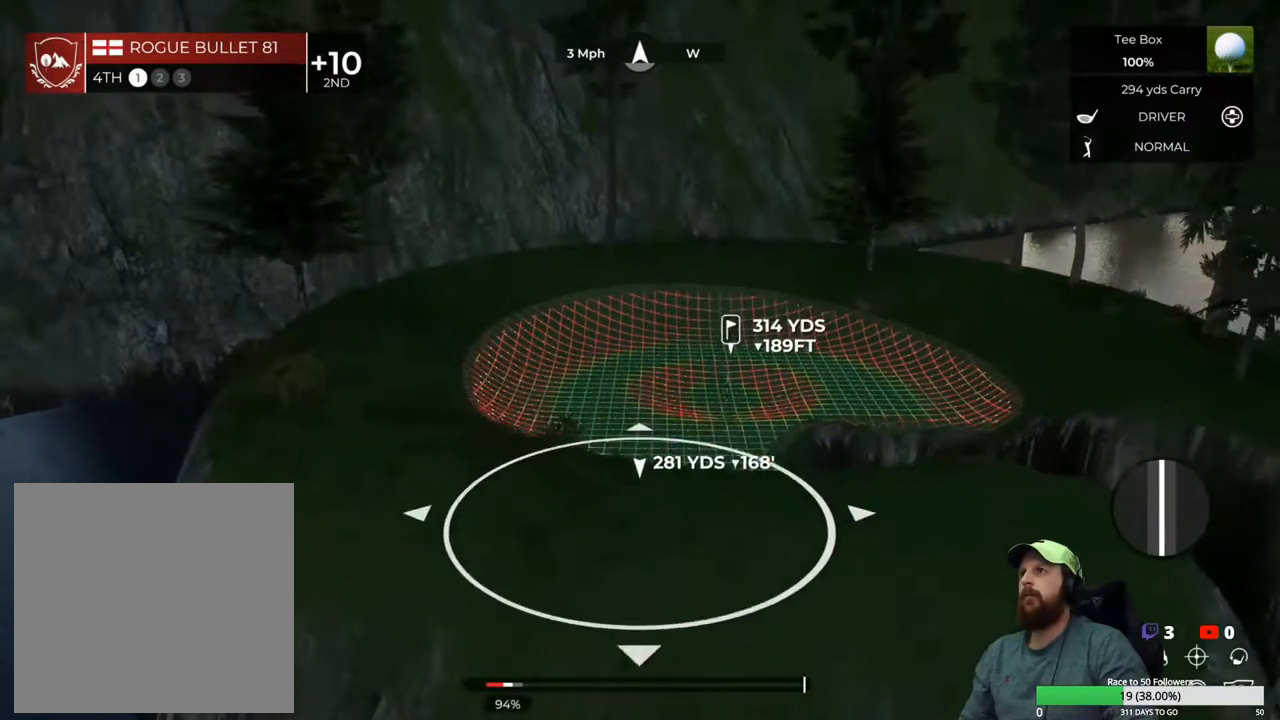
{"buttons": [], "left_stick": "center", "right_stick": "center", "events": []}
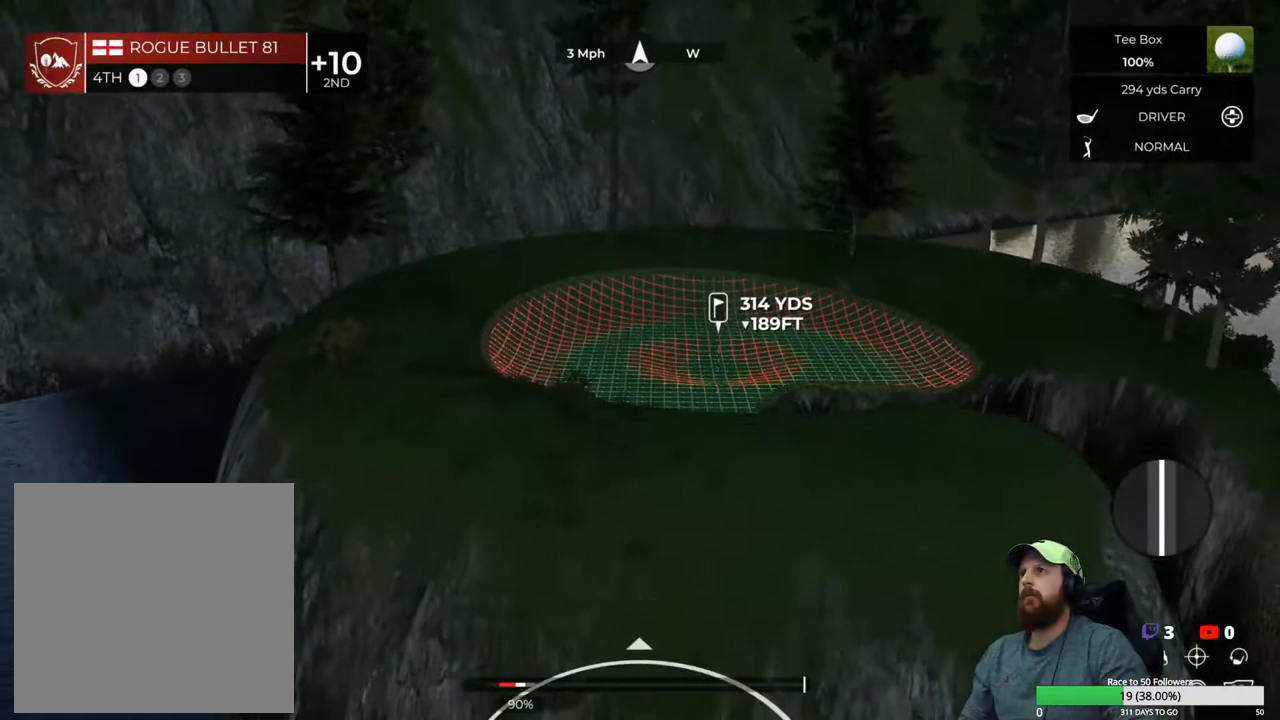
{"buttons": [], "left_stick": "center", "right_stick": "center", "events": [[283, "right_stick", "down-left"], [400, "right_stick", "center"]]}
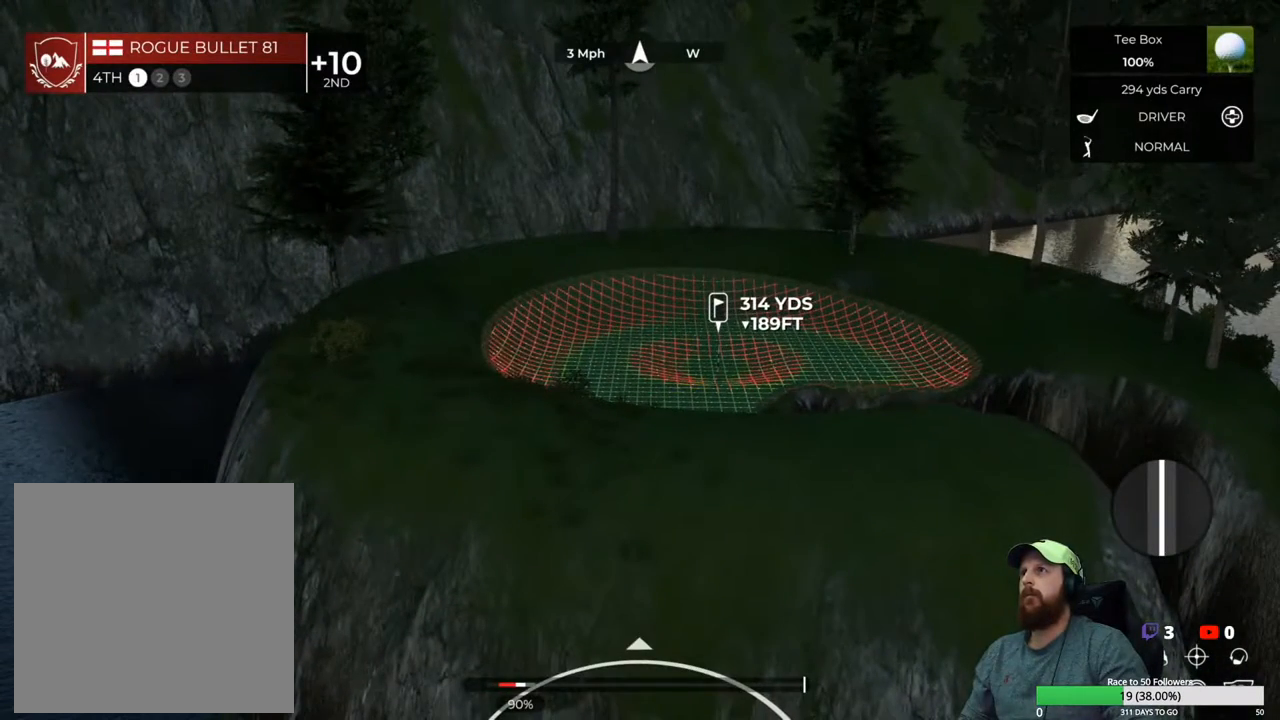
{"buttons": [], "left_stick": "center", "right_stick": "left", "events": [[467, "right_stick", "left"]]}